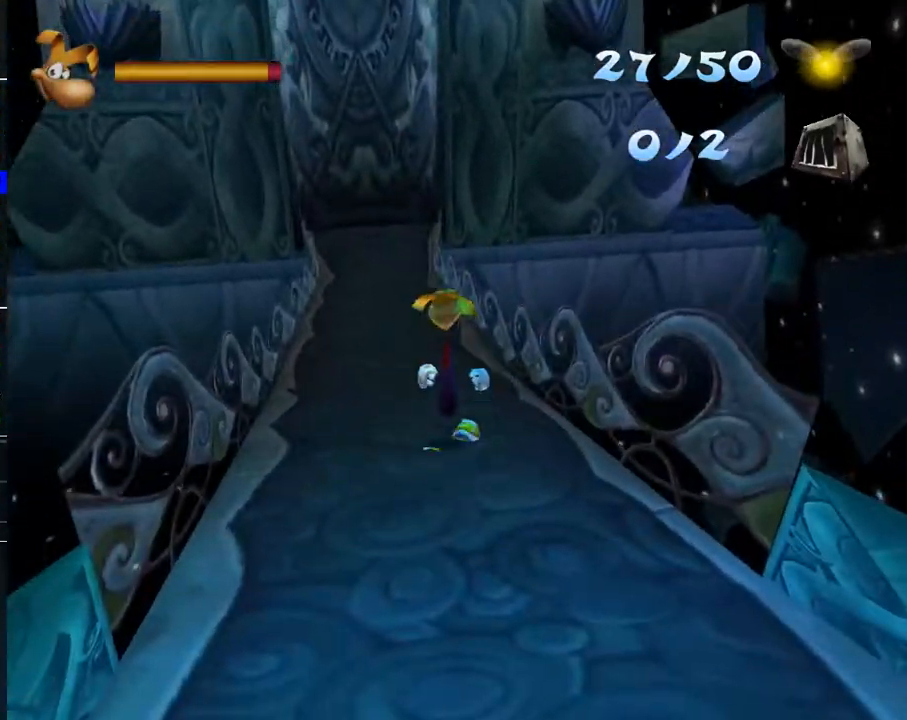
Gameplay with a controller (Xbox layout); each line is a JSON object with the inputs held at the frame after it. "events" lists button and stick changes between this image and that frame as [ms after this image, input, new state], when the widget could be followed in between.
{"buttons": ["R2"], "left_stick": "up", "right_stick": "center", "events": [[17, "A", "up"], [350, "R2", "up"], [417, "R2", "down"]]}
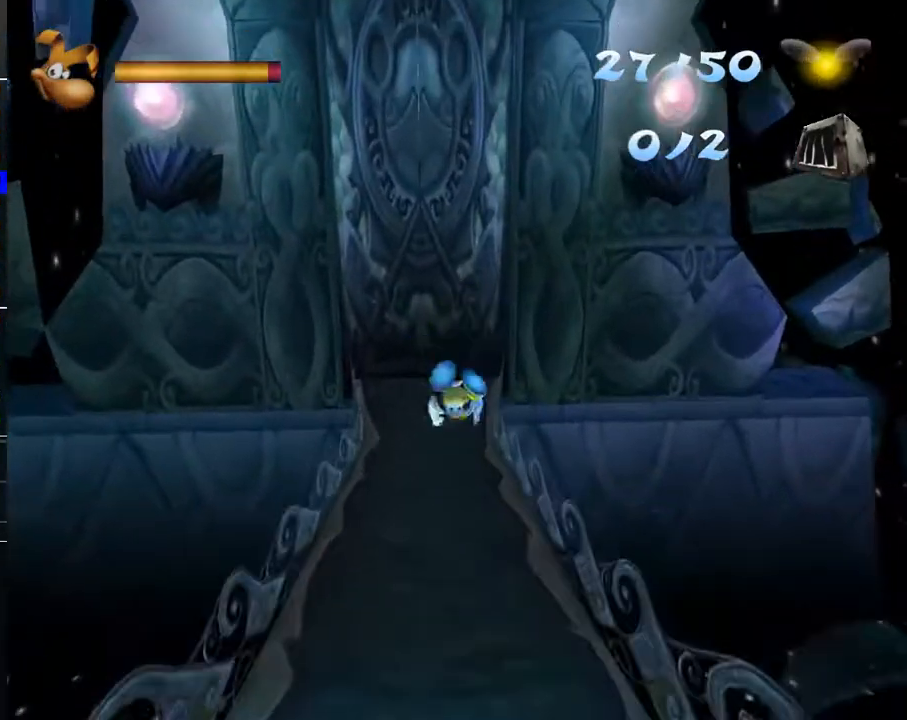
{"buttons": ["A", "R2"], "left_stick": "up", "right_stick": "center", "events": [[467, "A", "down"]]}
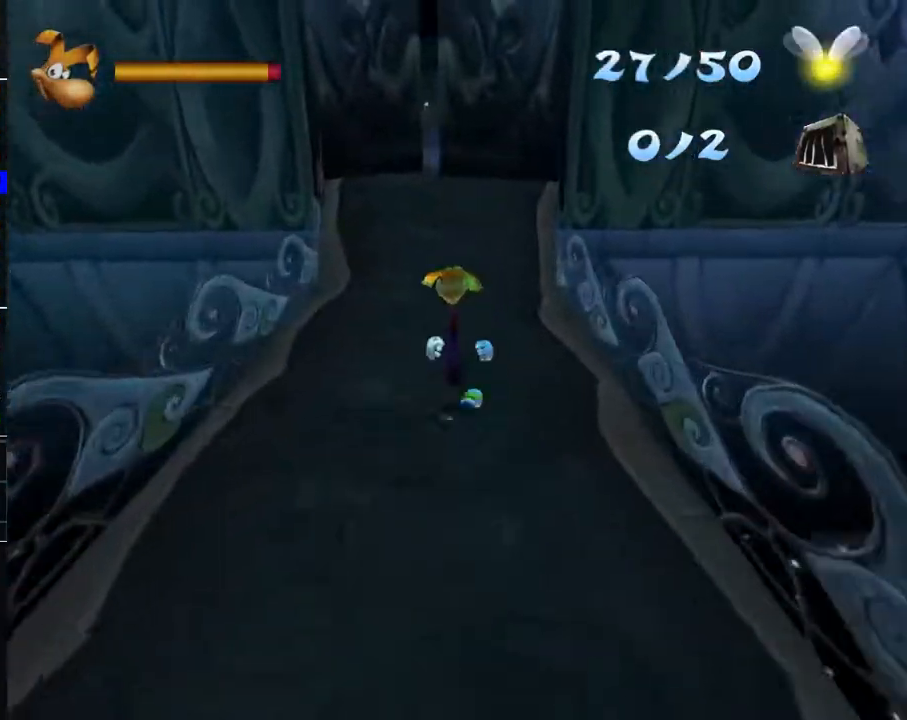
{"buttons": ["R2"], "left_stick": "up", "right_stick": "center", "events": [[17, "A", "up"], [67, "R2", "up"], [200, "R2", "down"]]}
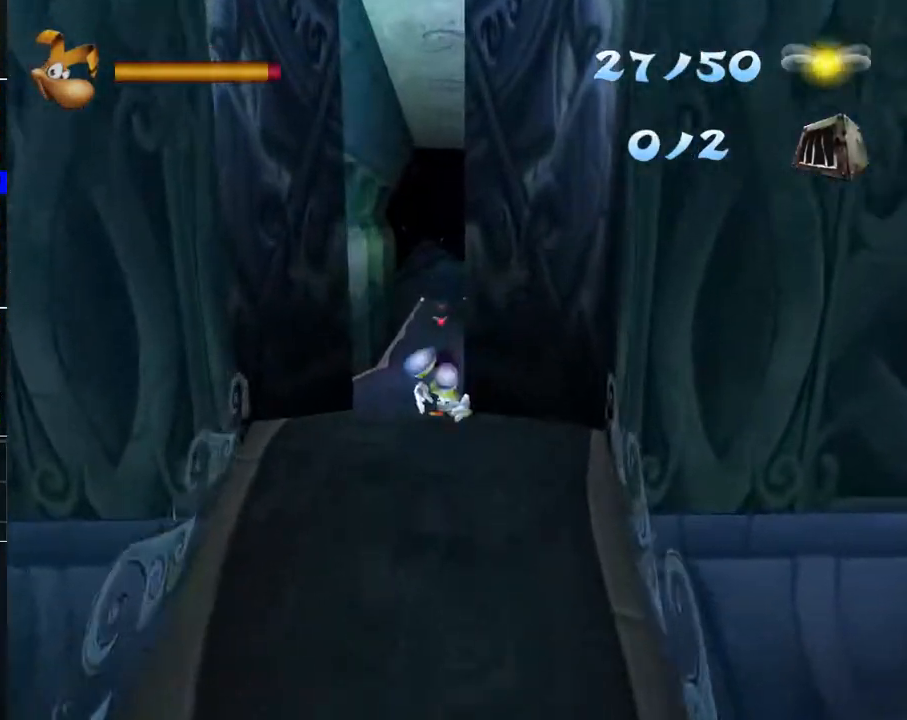
{"buttons": [], "left_stick": "up", "right_stick": "center", "events": [[367, "A", "down"], [400, "A", "up"], [467, "R2", "up"]]}
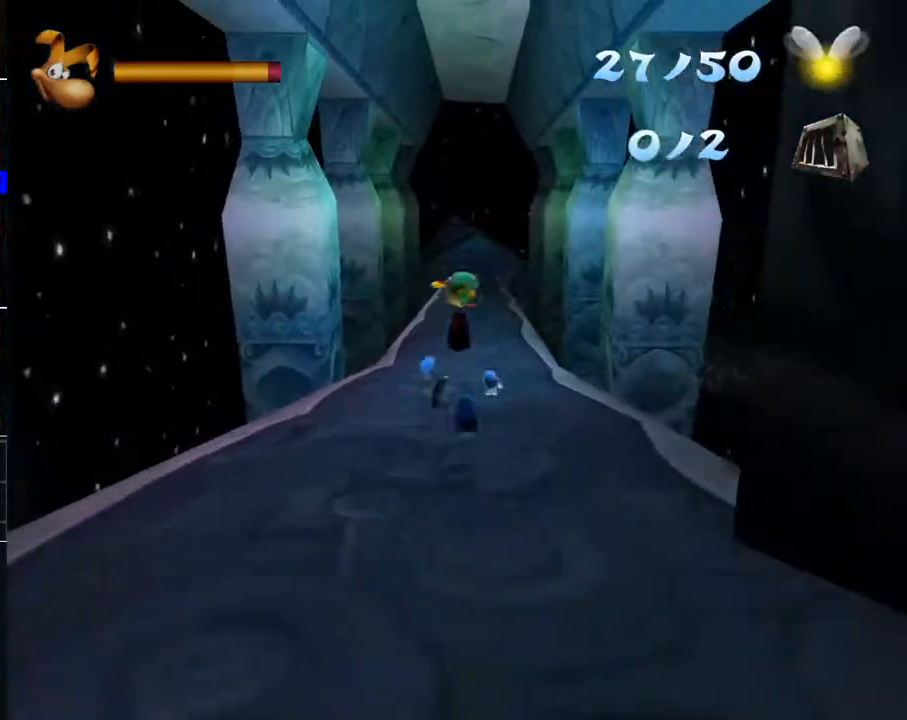
{"buttons": ["R2"], "left_stick": "up", "right_stick": "center", "events": [[17, "left_stick", "up-right"], [100, "R2", "down"], [183, "left_stick", "up"], [367, "R2", "up"], [433, "R2", "down"]]}
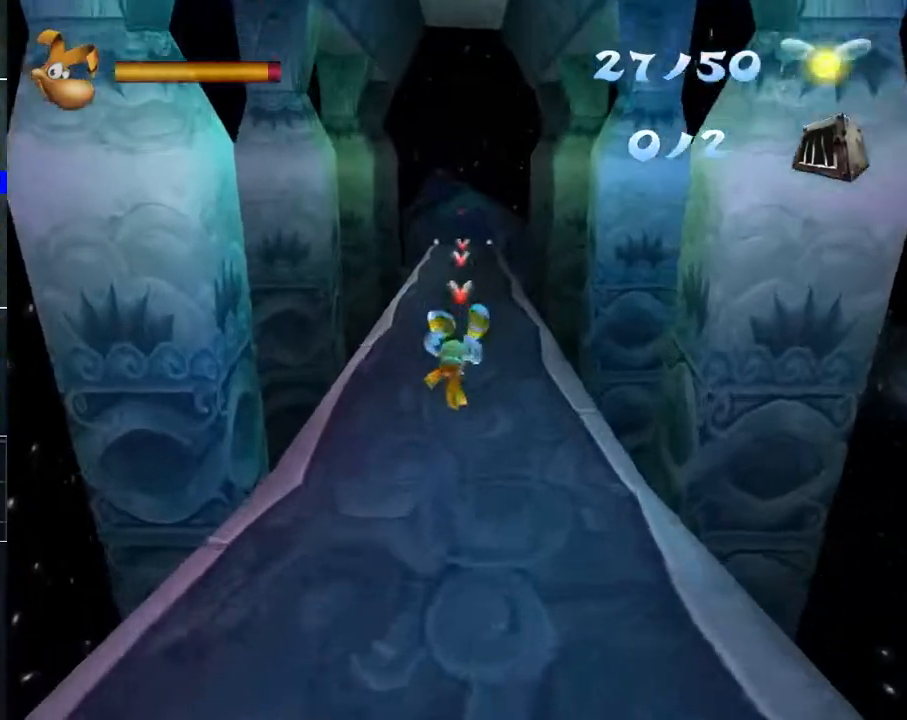
{"buttons": ["R2"], "left_stick": "up-right", "right_stick": "center", "events": [[317, "A", "down"], [333, "left_stick", "up-right"], [383, "A", "up"]]}
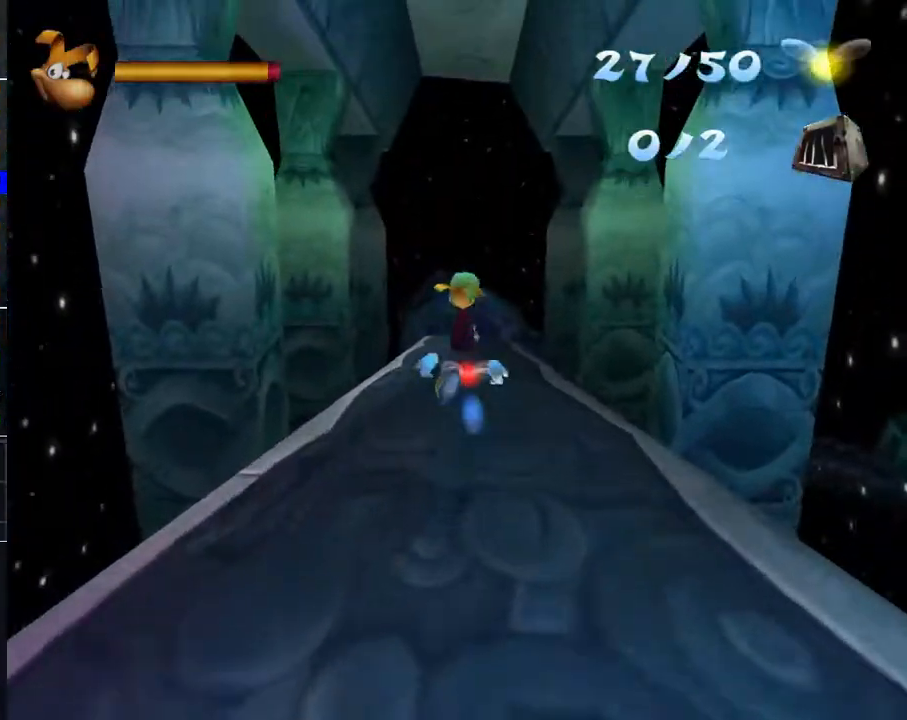
{"buttons": ["R2"], "left_stick": "up", "right_stick": "center", "events": [[83, "left_stick", "up"]]}
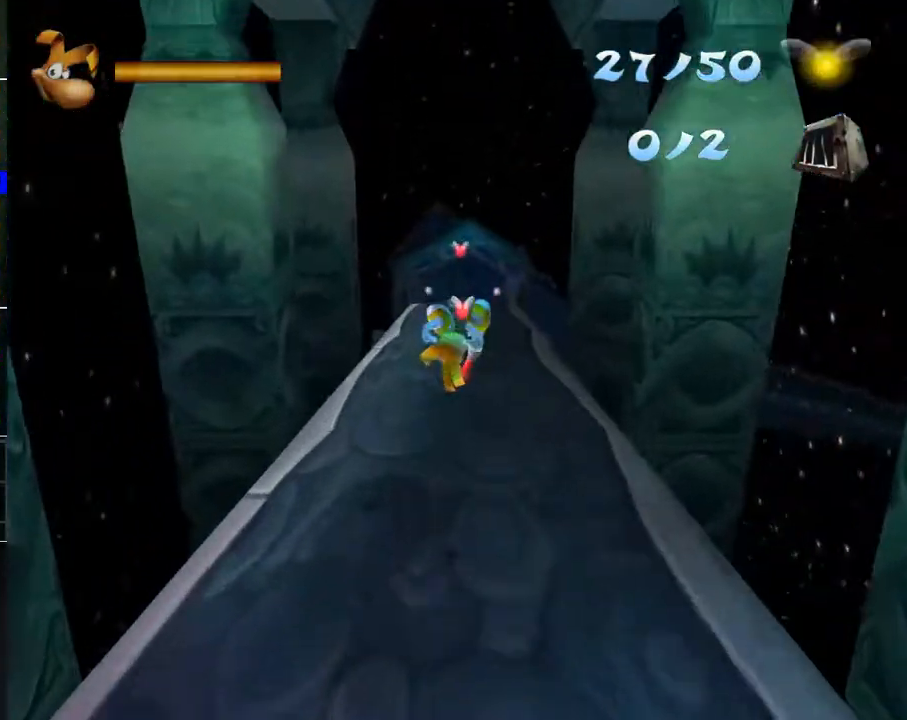
{"buttons": ["R2"], "left_stick": "up", "right_stick": "center", "events": []}
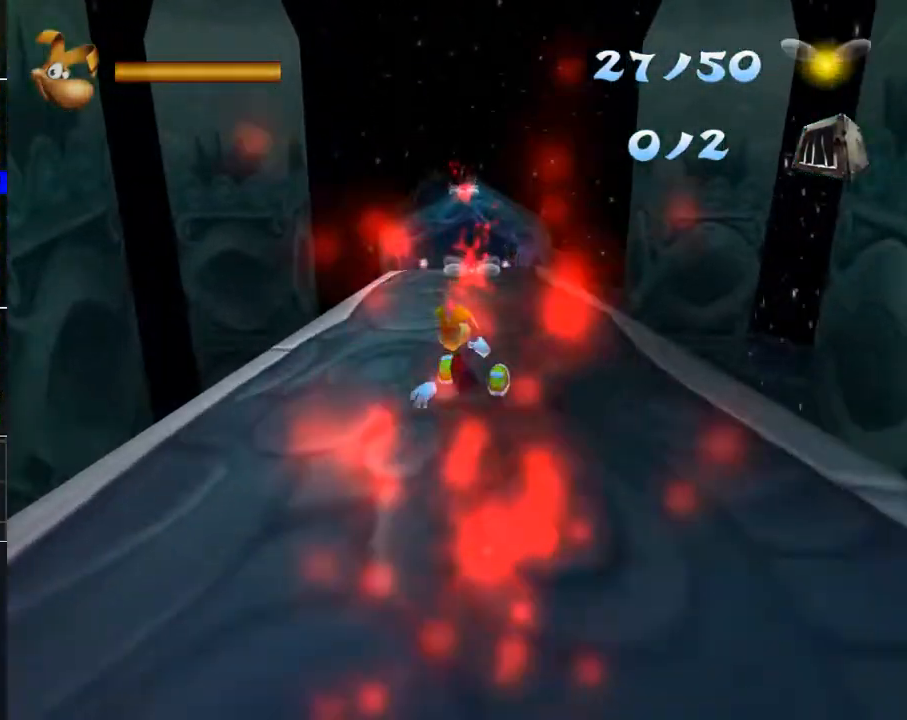
{"buttons": ["A", "R2"], "left_stick": "up", "right_stick": "center", "events": [[450, "A", "down"]]}
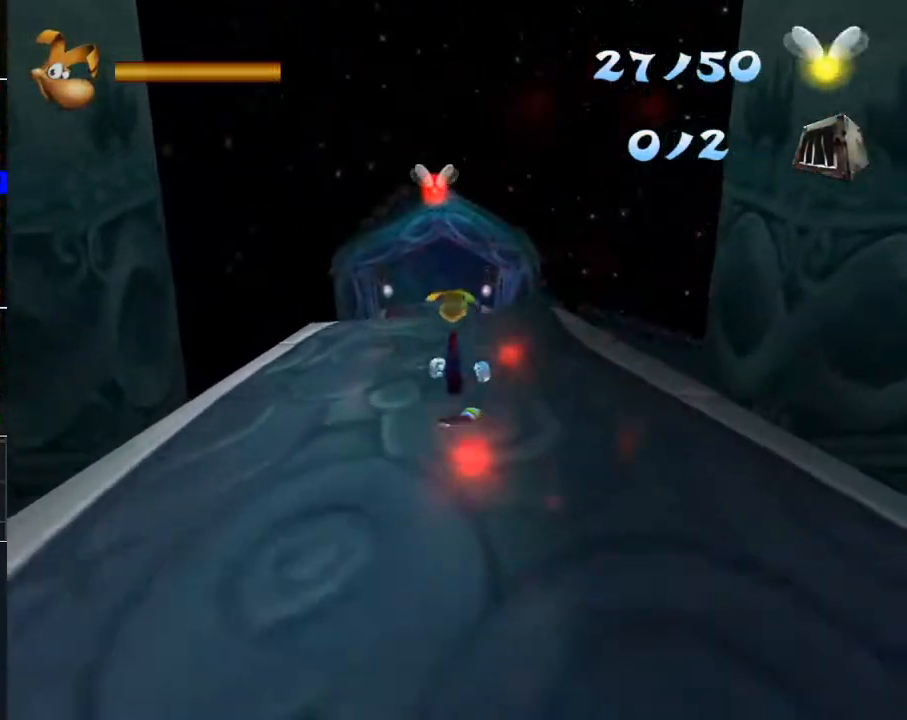
{"buttons": [], "left_stick": "up", "right_stick": "center", "events": [[100, "A", "up"], [350, "R2", "up"]]}
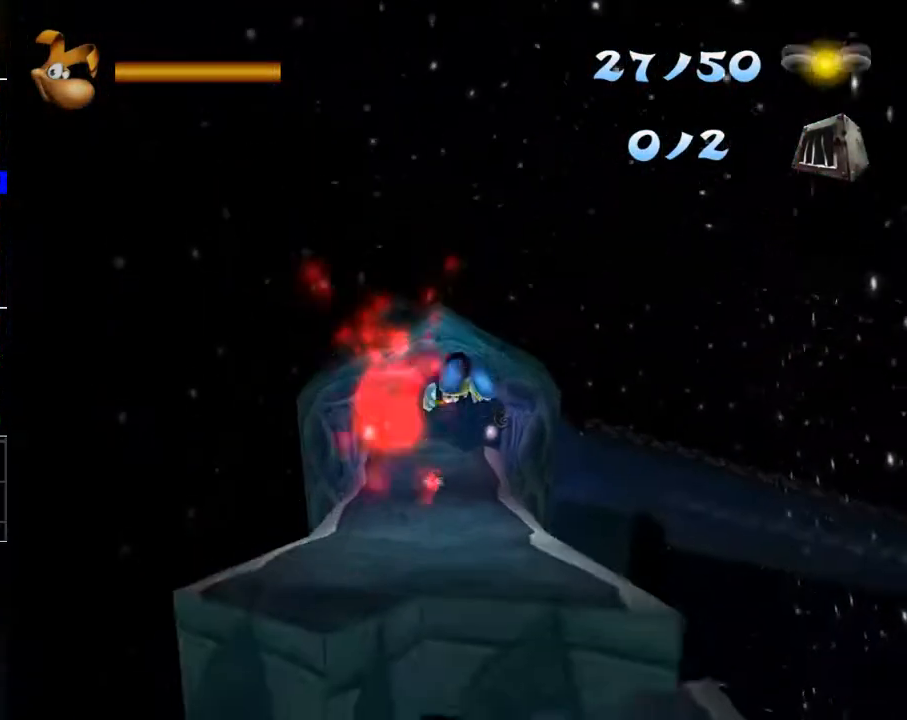
{"buttons": [], "left_stick": "center", "right_stick": "center", "events": [[17, "R2", "down"], [117, "R2", "up"], [483, "left_stick", "center"]]}
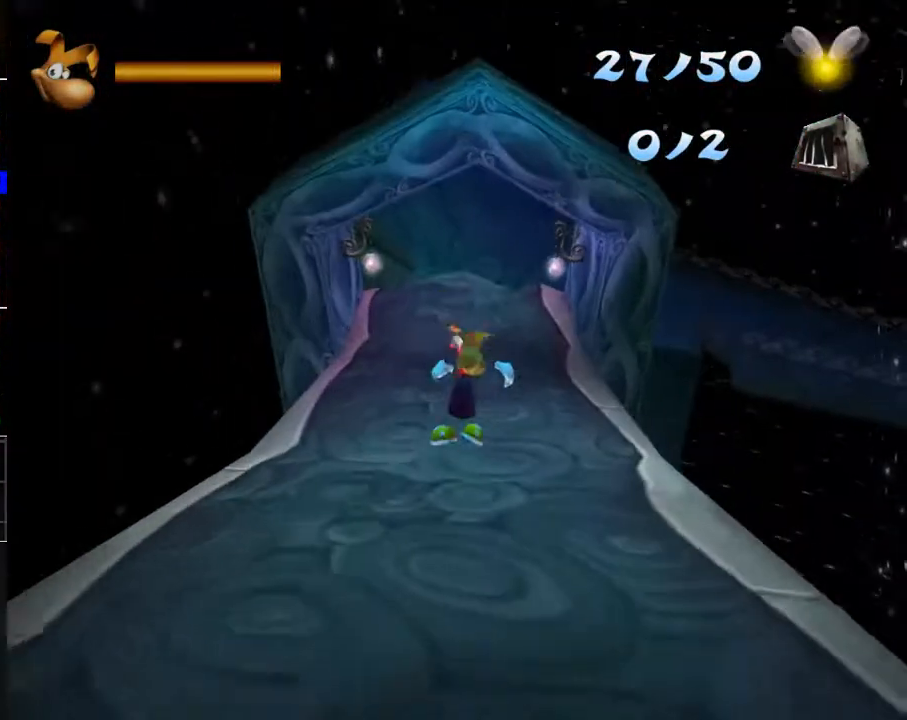
{"buttons": ["R2"], "left_stick": "center", "right_stick": "center", "events": [[233, "R2", "down"]]}
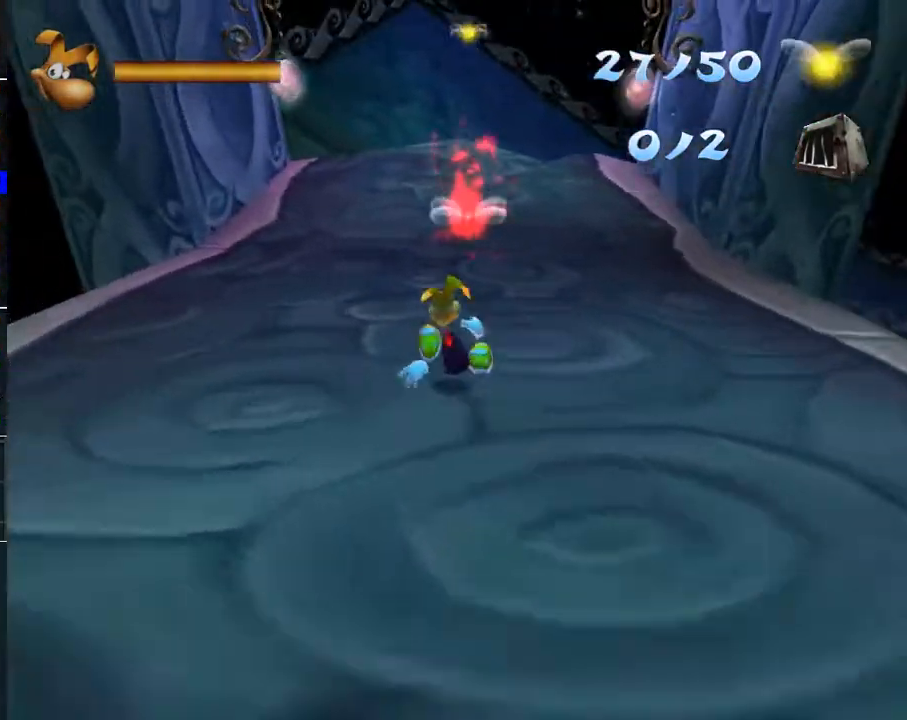
{"buttons": ["A", "R2"], "left_stick": "up", "right_stick": "center", "events": [[200, "left_stick", "right"], [350, "A", "down"], [350, "left_stick", "up-right"], [450, "left_stick", "up"]]}
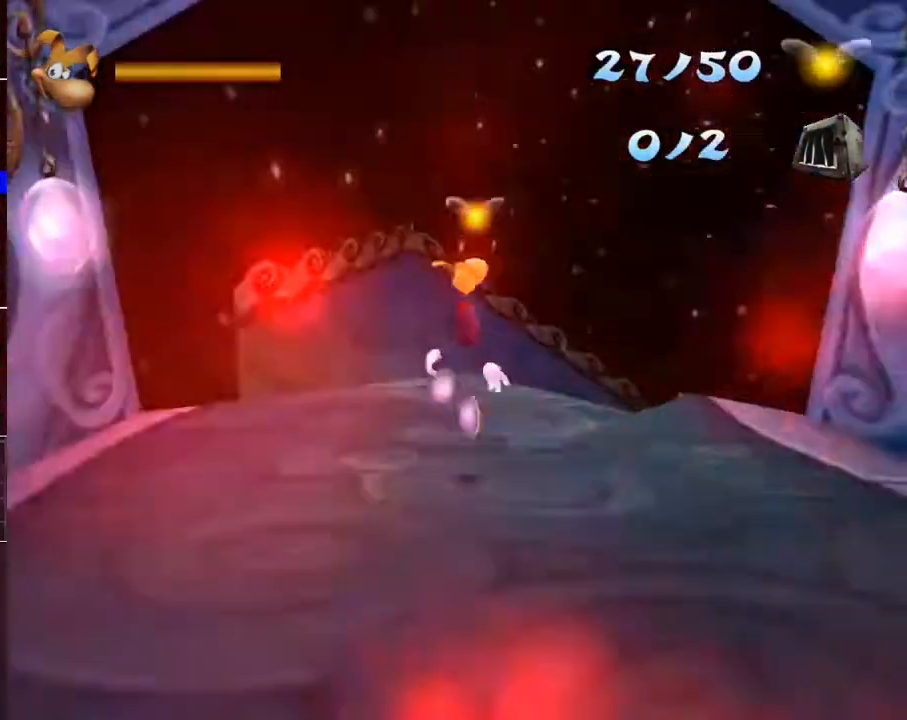
{"buttons": [], "left_stick": "center", "right_stick": "center", "events": [[117, "left_stick", "up-right"], [133, "A", "up"], [200, "R2", "up"], [450, "left_stick", "center"]]}
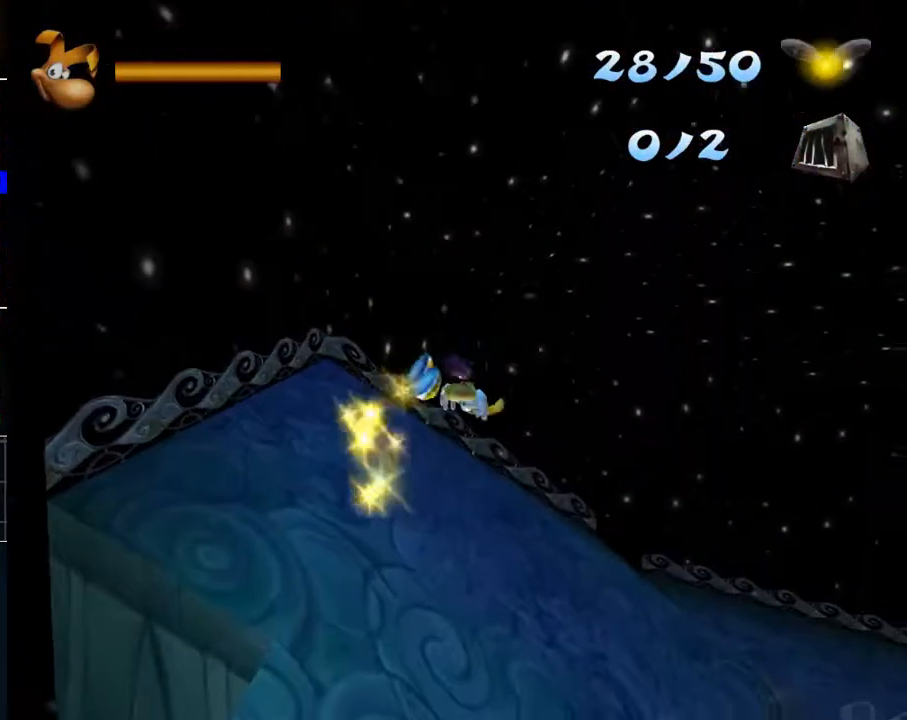
{"buttons": ["R2"], "left_stick": "center", "right_stick": "center", "events": [[267, "left_stick", "right"], [433, "left_stick", "center"], [450, "R2", "down"]]}
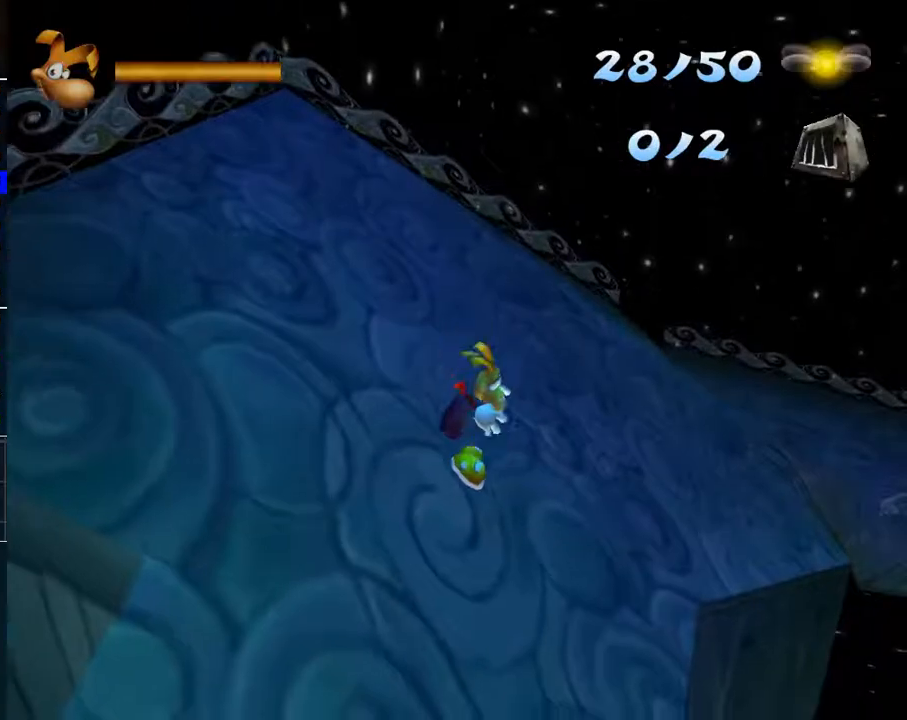
{"buttons": ["R2"], "left_stick": "center", "right_stick": "center", "events": []}
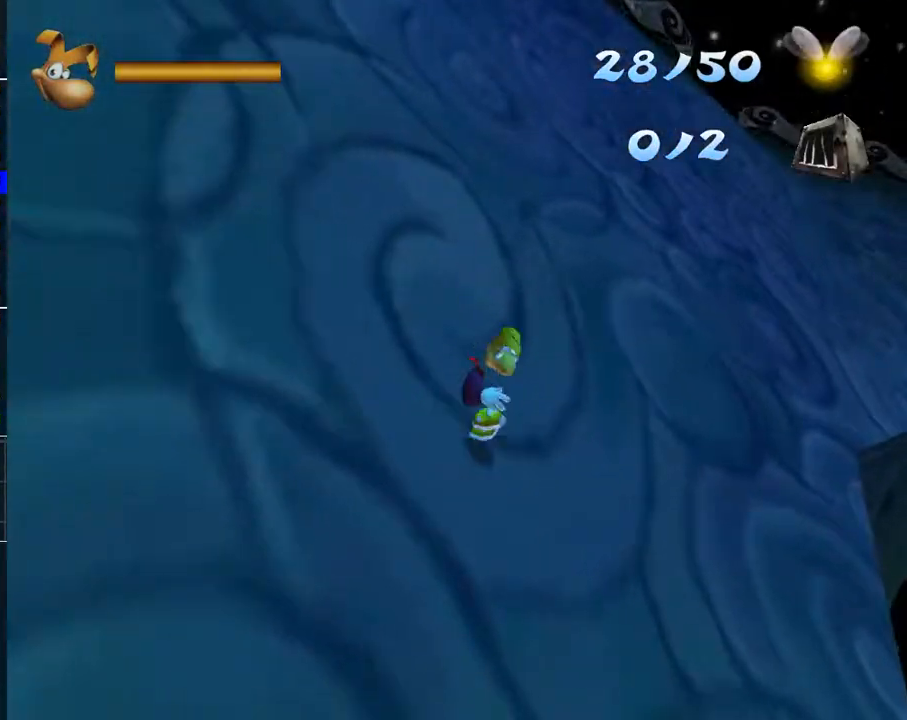
{"buttons": ["R2"], "left_stick": "up", "right_stick": "center", "events": [[50, "left_stick", "up"], [333, "R2", "up"], [450, "R2", "down"]]}
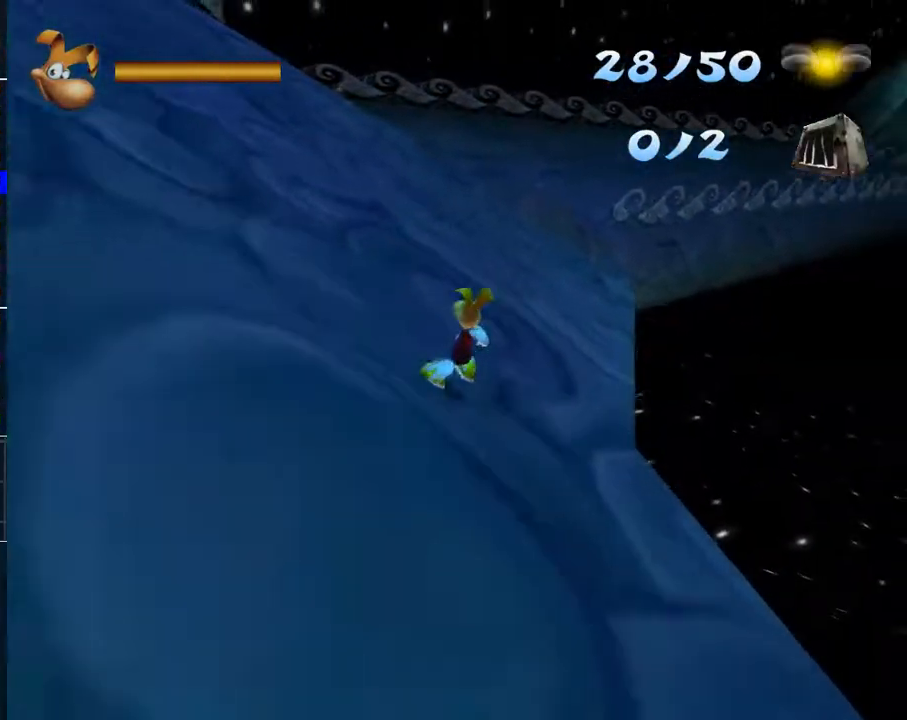
{"buttons": ["R2"], "left_stick": "up-right", "right_stick": "center", "events": [[217, "left_stick", "up-left"], [433, "left_stick", "up-right"]]}
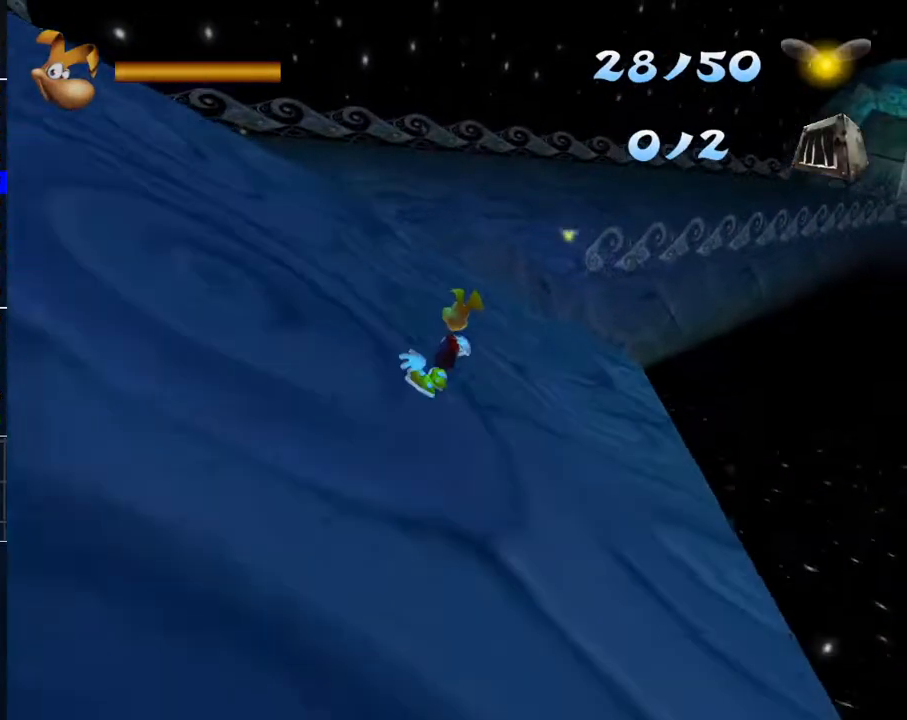
{"buttons": ["R2"], "left_stick": "center", "right_stick": "center", "events": [[350, "left_stick", "right"], [500, "left_stick", "center"]]}
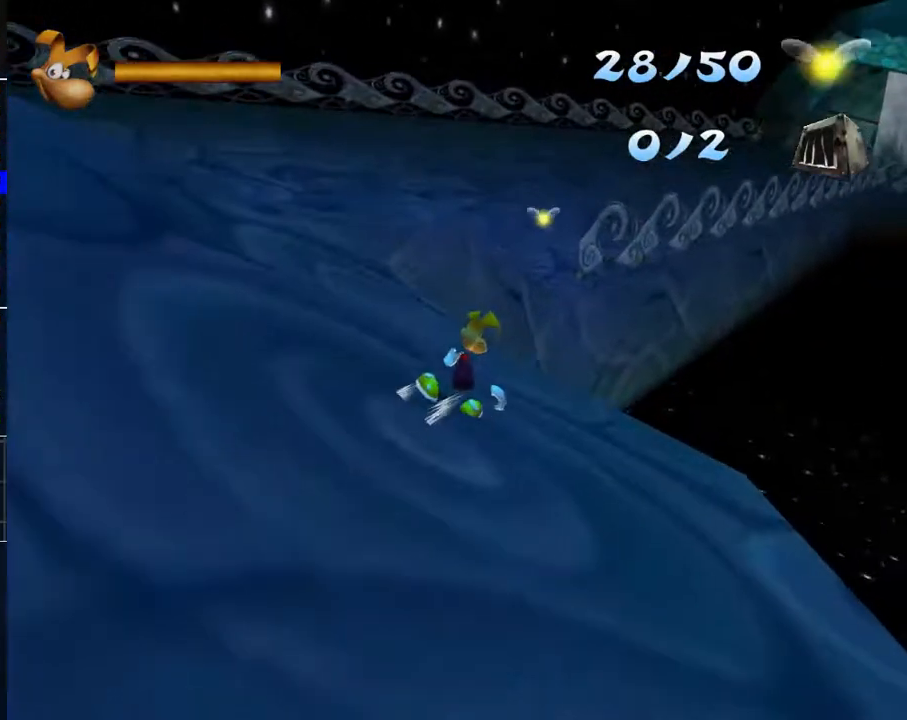
{"buttons": [], "left_stick": "up-right", "right_stick": "center", "events": [[100, "A", "down"], [133, "left_stick", "up"], [350, "A", "up"], [400, "left_stick", "up-right"], [417, "R2", "up"]]}
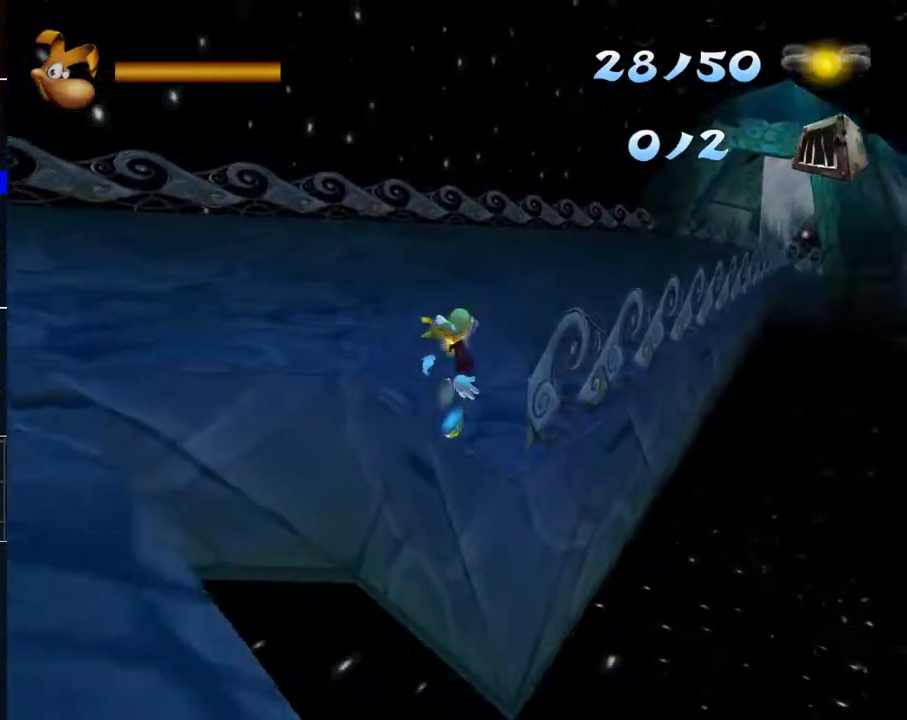
{"buttons": ["A", "R2"], "left_stick": "down-right", "right_stick": "center", "events": [[117, "left_stick", "down-right"], [200, "R2", "down"], [467, "A", "down"]]}
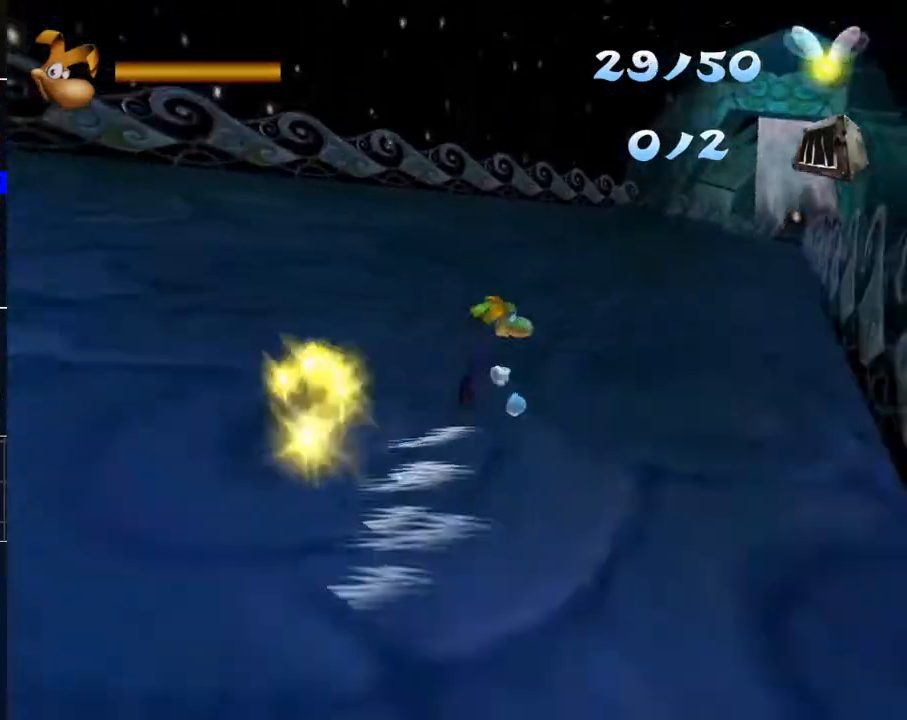
{"buttons": [], "left_stick": "down-right", "right_stick": "center", "events": [[17, "A", "up"], [433, "R2", "up"]]}
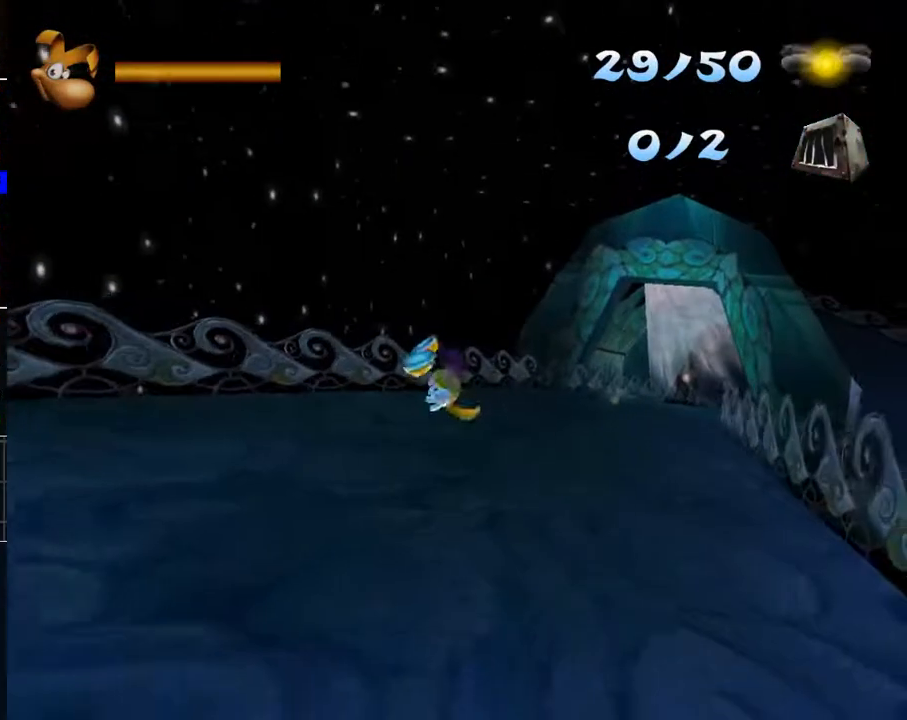
{"buttons": ["R2"], "left_stick": "center", "right_stick": "center", "events": [[50, "R2", "down"], [467, "left_stick", "center"]]}
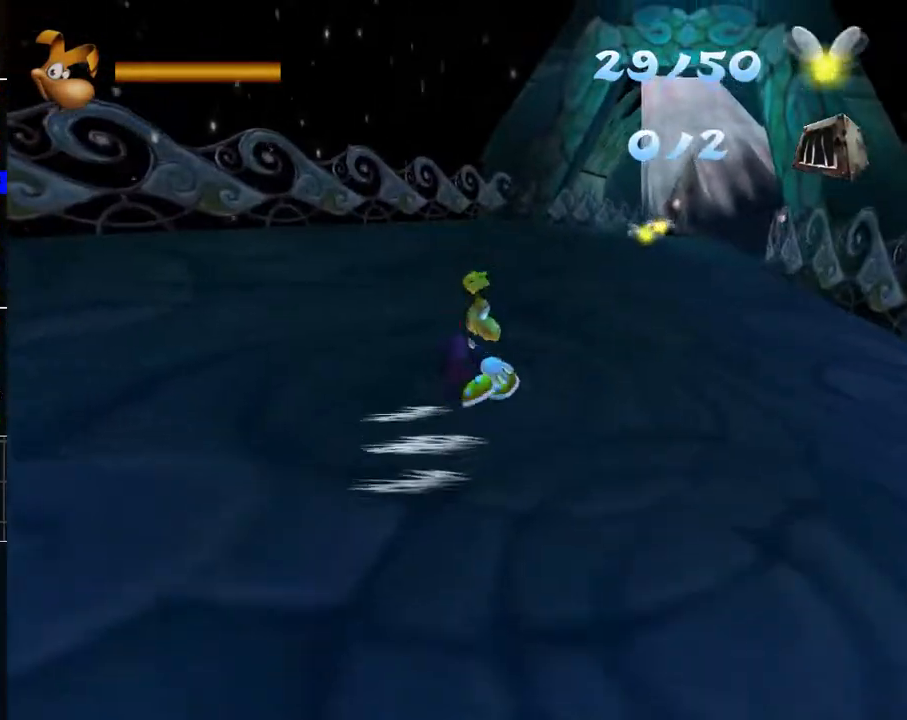
{"buttons": ["R2"], "left_stick": "up-left", "right_stick": "center", "events": [[83, "left_stick", "left"], [183, "left_stick", "center"], [417, "left_stick", "up-left"]]}
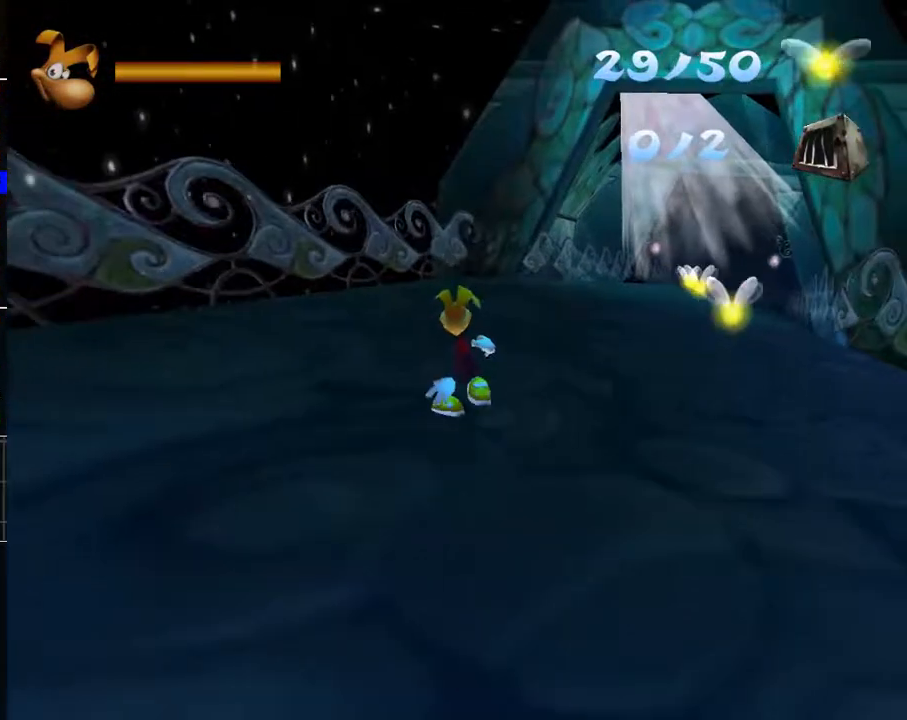
{"buttons": ["R2"], "left_stick": "up-right", "right_stick": "center", "events": [[500, "left_stick", "up-right"]]}
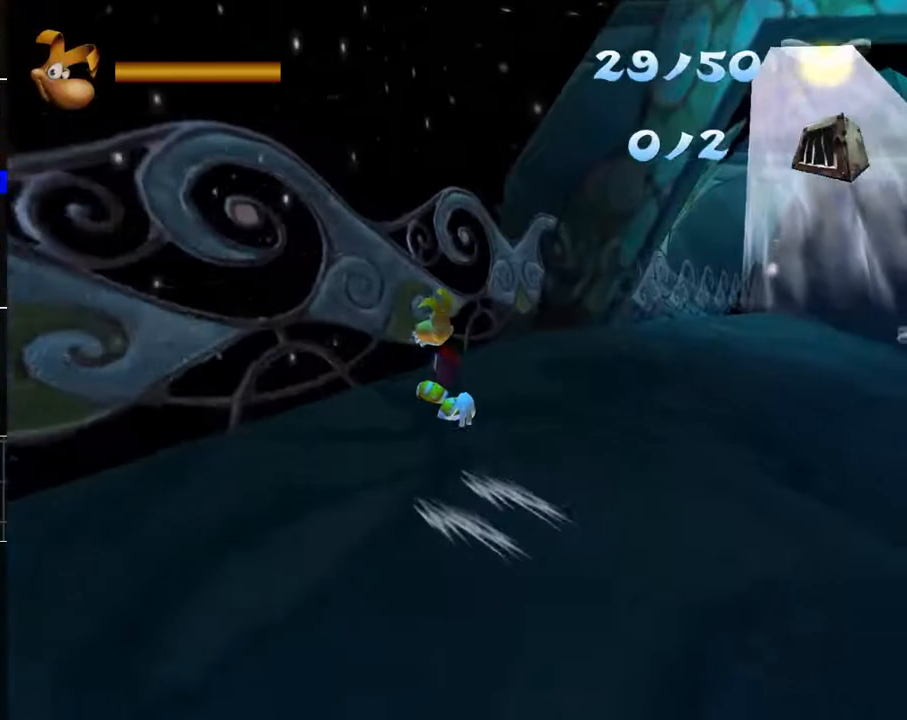
{"buttons": ["R2"], "left_stick": "up-right", "right_stick": "center", "events": [[83, "left_stick", "right"], [317, "left_stick", "up-right"]]}
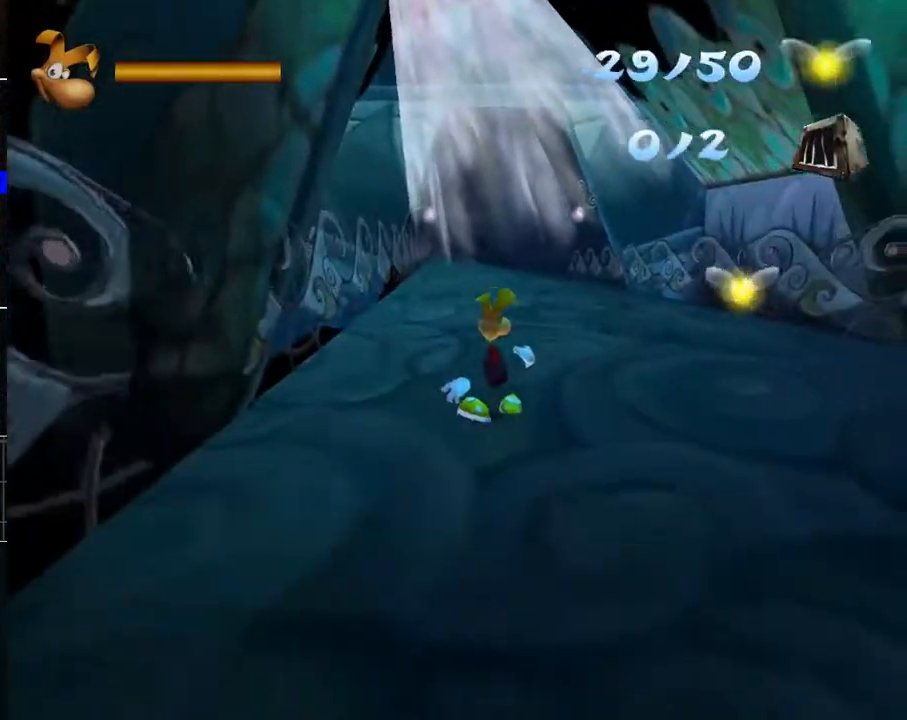
{"buttons": ["R2"], "left_stick": "up", "right_stick": "center", "events": [[17, "left_stick", "up"]]}
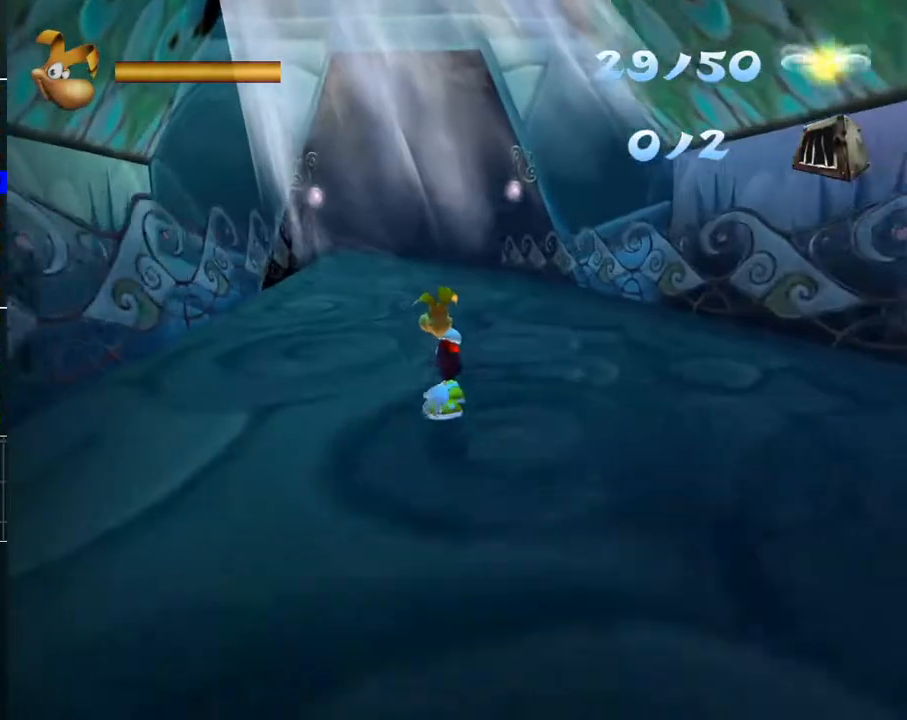
{"buttons": ["R2"], "left_stick": "up-left", "right_stick": "center", "events": [[467, "left_stick", "up-left"]]}
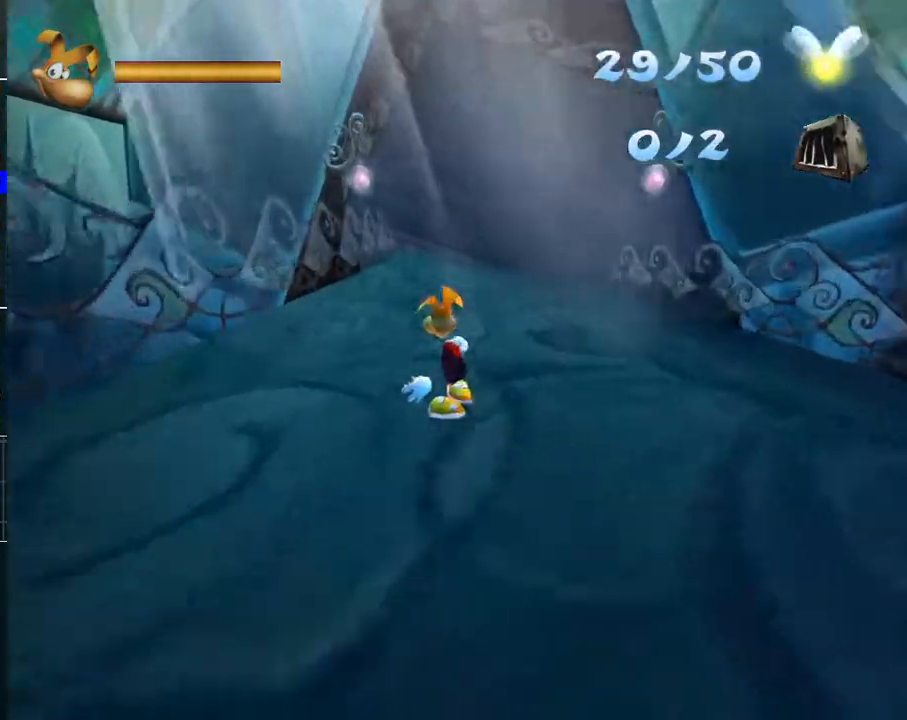
{"buttons": ["R2"], "left_stick": "up-left", "right_stick": "center", "events": []}
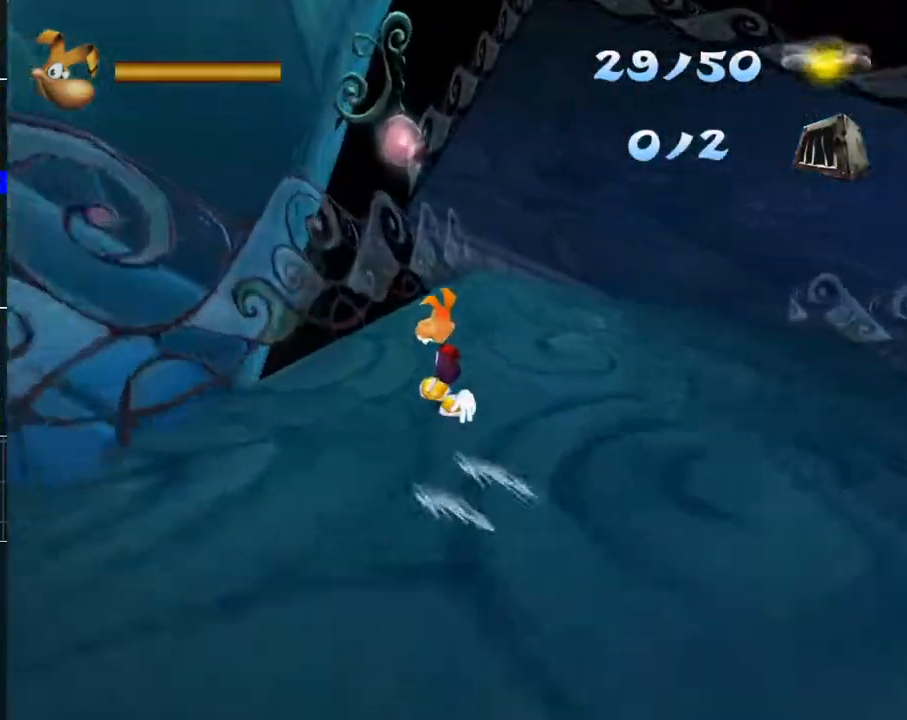
{"buttons": [], "left_stick": "right", "right_stick": "center", "events": [[300, "left_stick", "up-right"], [417, "R2", "up"], [417, "left_stick", "right"]]}